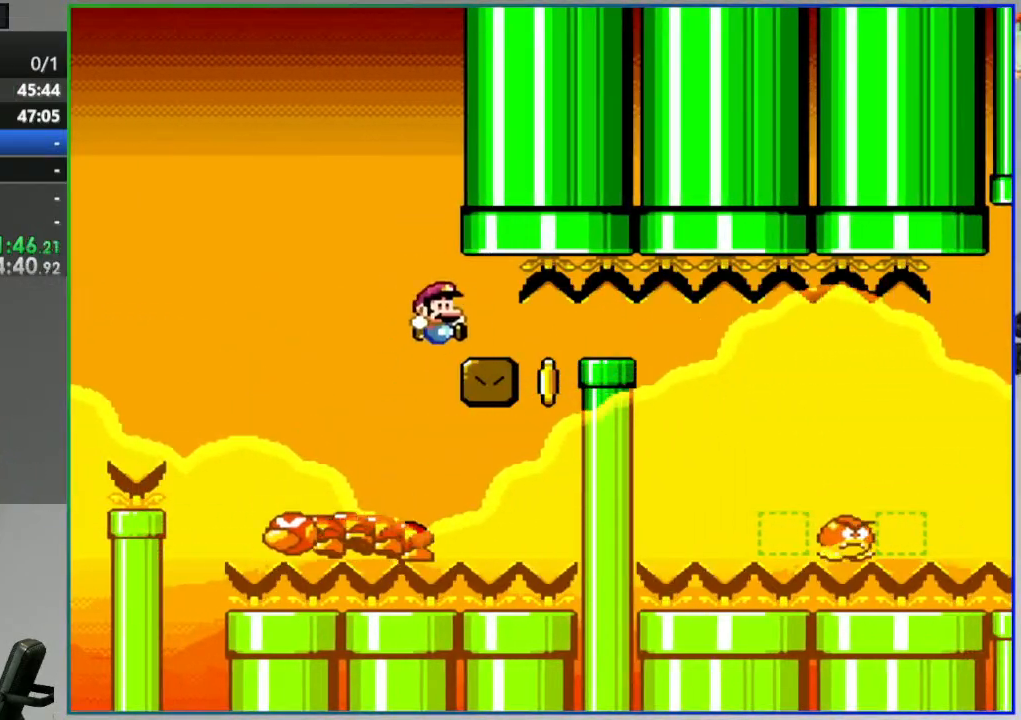
Gameplay with a controller (Nintendo layout); each line is a JSON object with the inputs held at the frame after it (dt_ms = milliseconds from this image to that frame). "events" lists button and stick changes between this image and that frame as [ms after this image, input, new state], when the widget could be followed in between. Not read: L3 R3 START.
{"dt_ms": 500, "buttons": ["B", "Y", "DPAD_RIGHT"]}
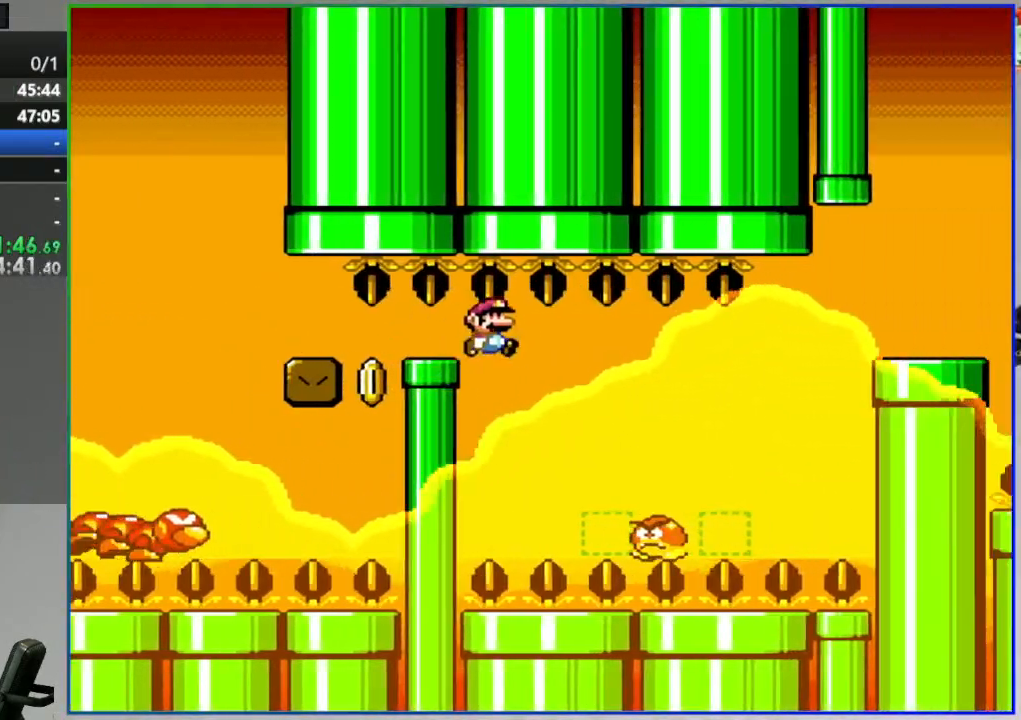
{"dt_ms": 1000, "buttons": ["Y"]}
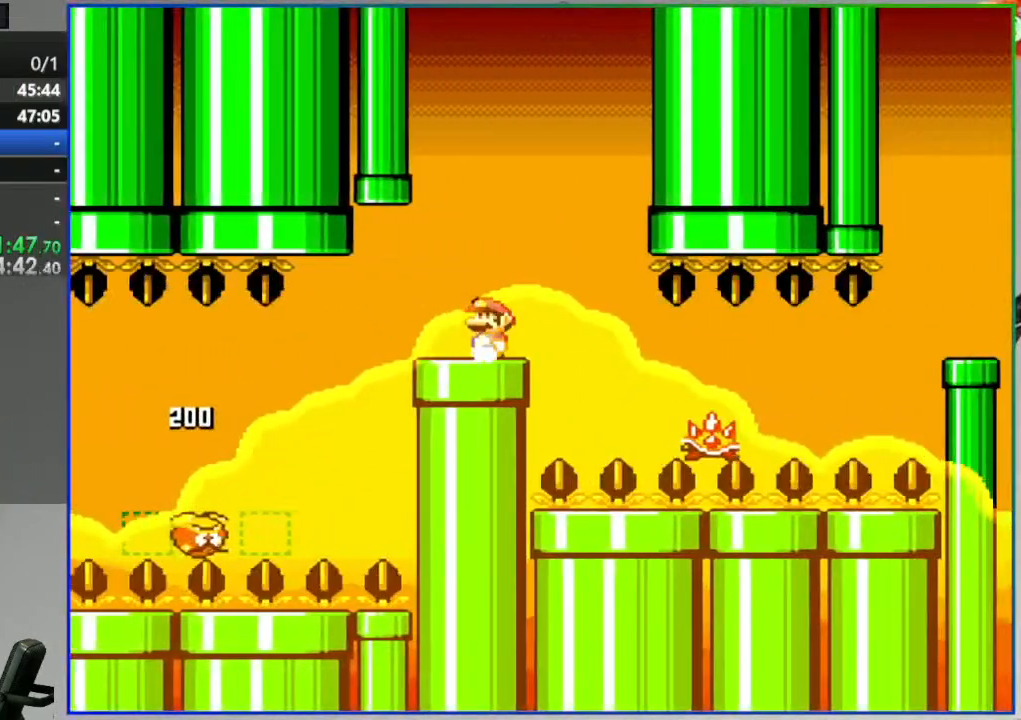
{"dt_ms": 500, "buttons": ["Y"], "events": []}
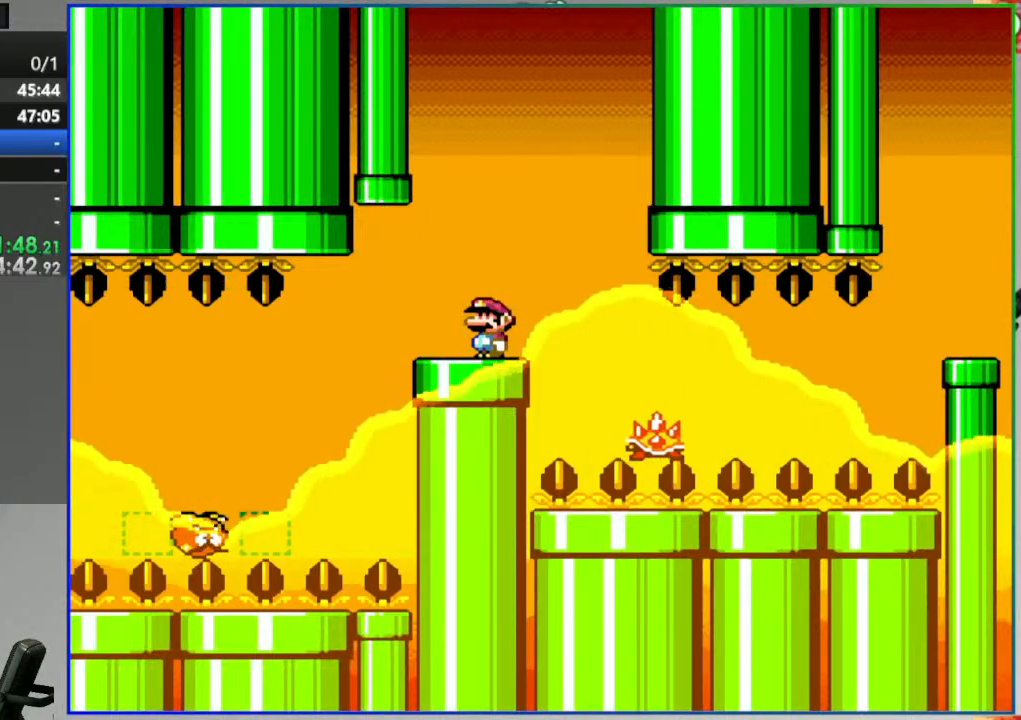
{"dt_ms": 500, "buttons": ["Y", "DPAD_RIGHT"], "events": [[383, "A", "down"], [417, "DPAD_RIGHT", "down"], [483, "A", "up"]]}
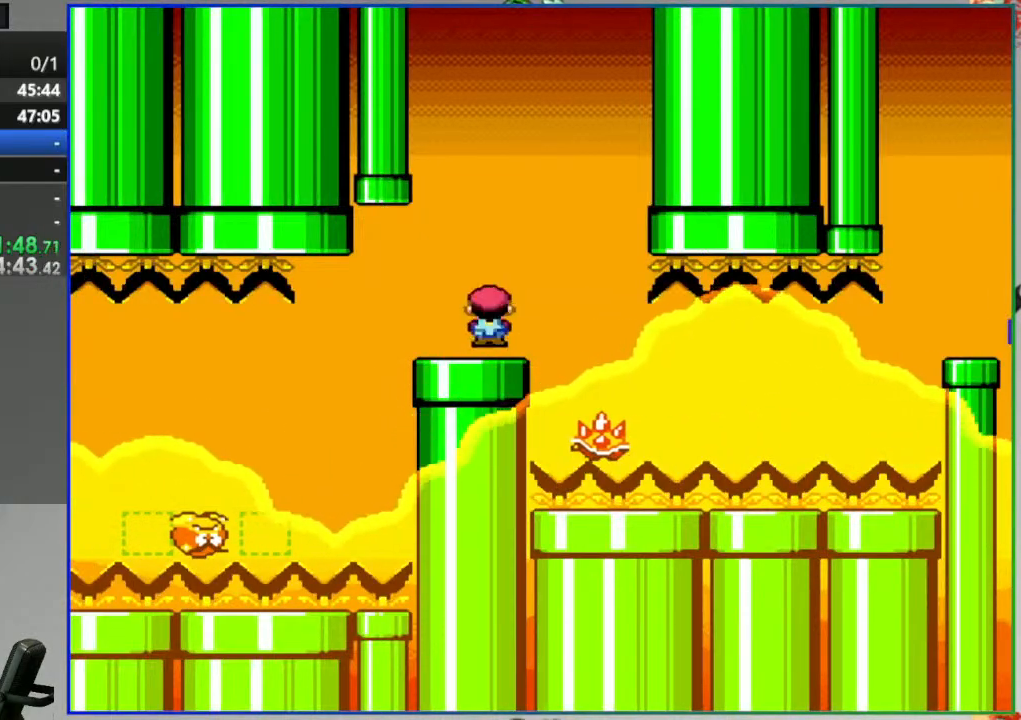
{"dt_ms": 500, "buttons": ["Y"], "events": [[33, "A", "down"], [167, "A", "up"], [183, "DPAD_RIGHT", "up"], [267, "DPAD_LEFT", "down"], [417, "DPAD_LEFT", "up"]]}
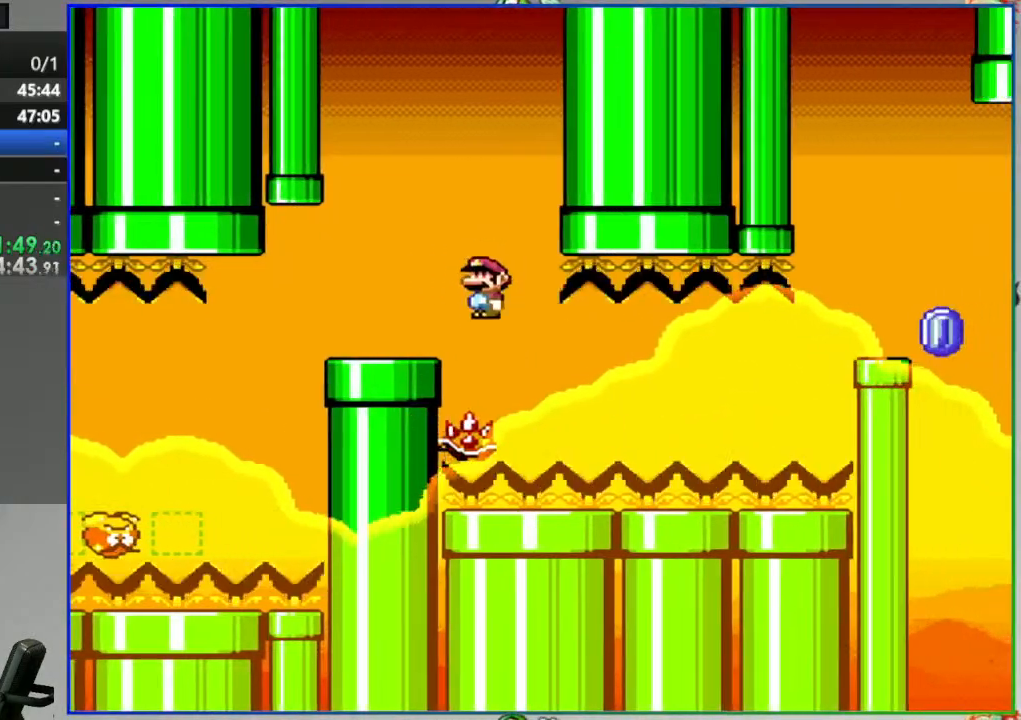
{"dt_ms": 500, "buttons": ["Y"], "events": []}
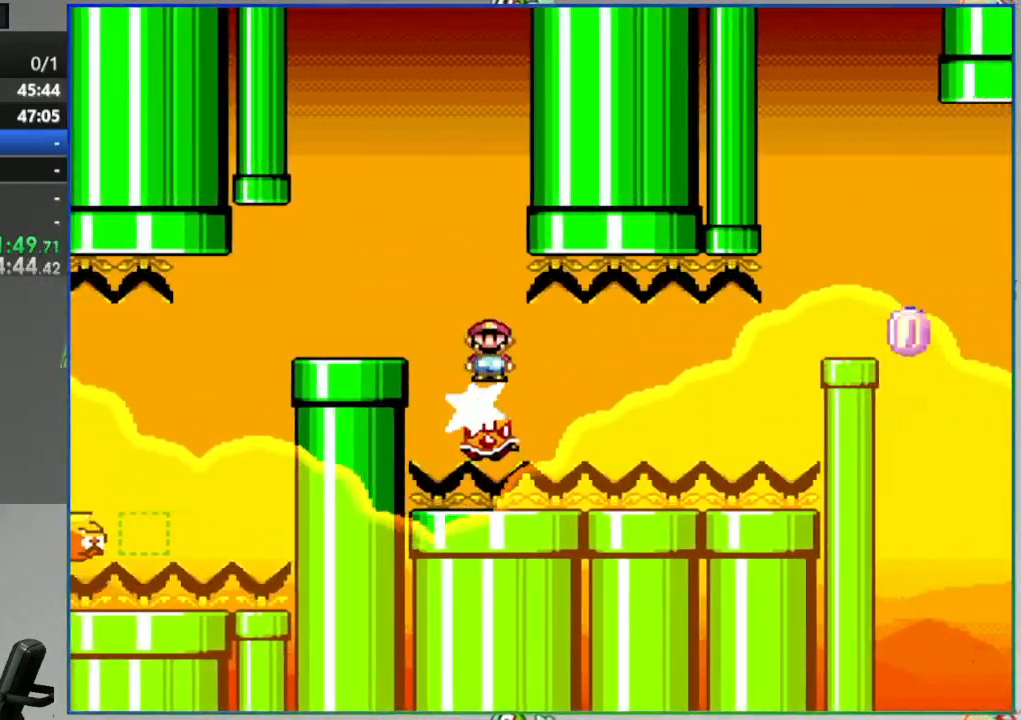
{"dt_ms": 500, "buttons": ["Y"]}
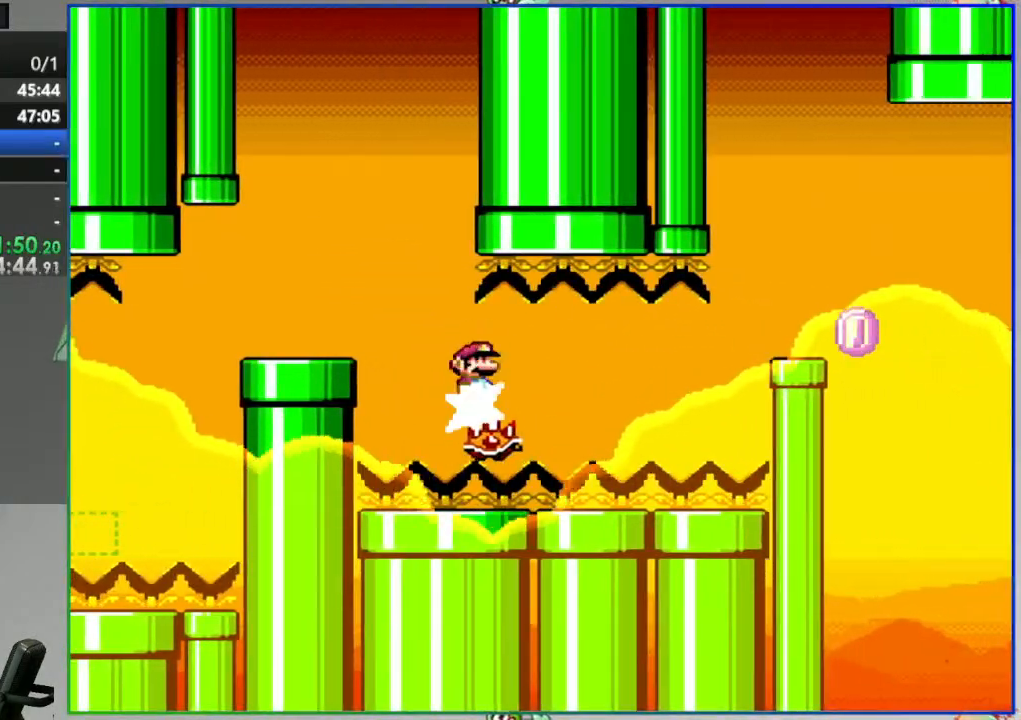
{"dt_ms": 500, "buttons": ["Y"], "events": []}
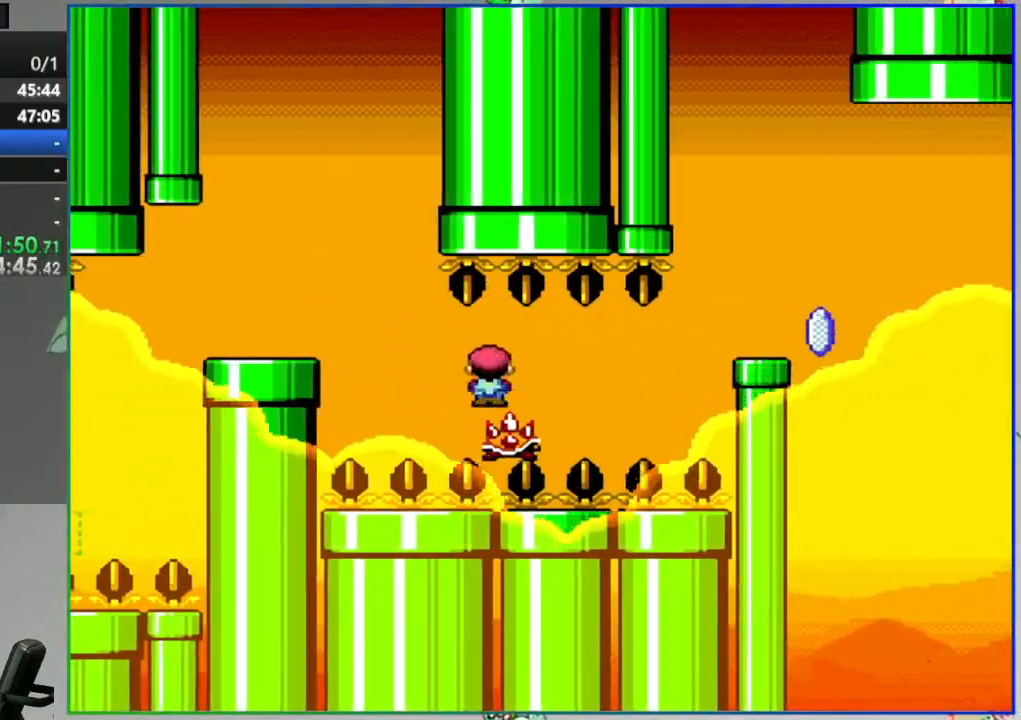
{"dt_ms": 500, "buttons": ["Y"], "events": []}
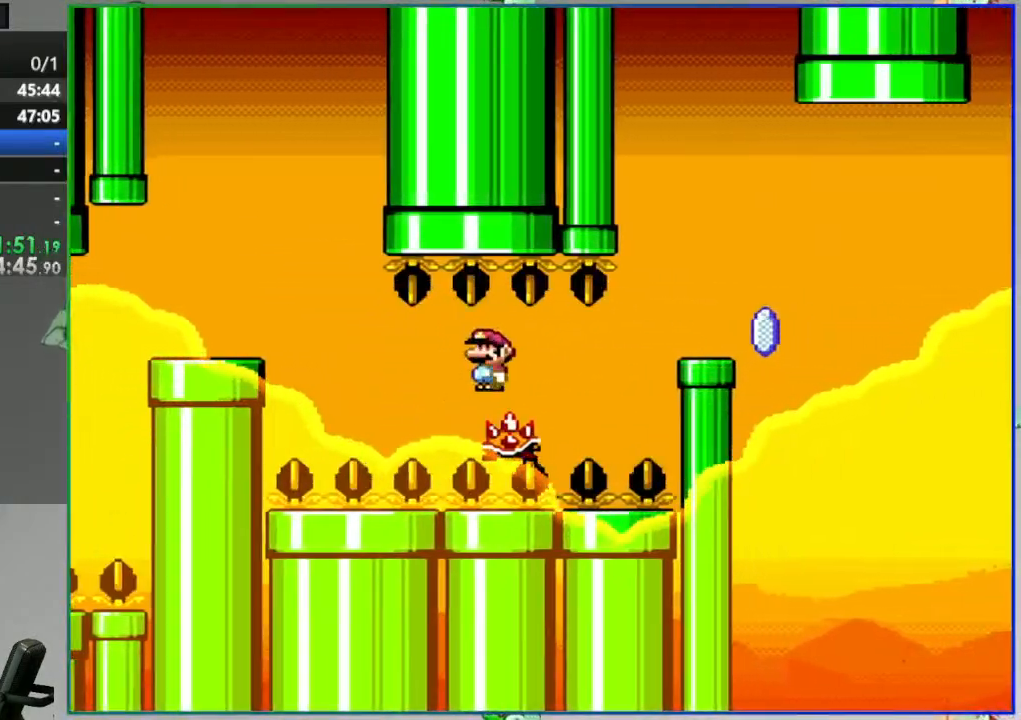
{"dt_ms": 500, "buttons": ["Y"], "events": []}
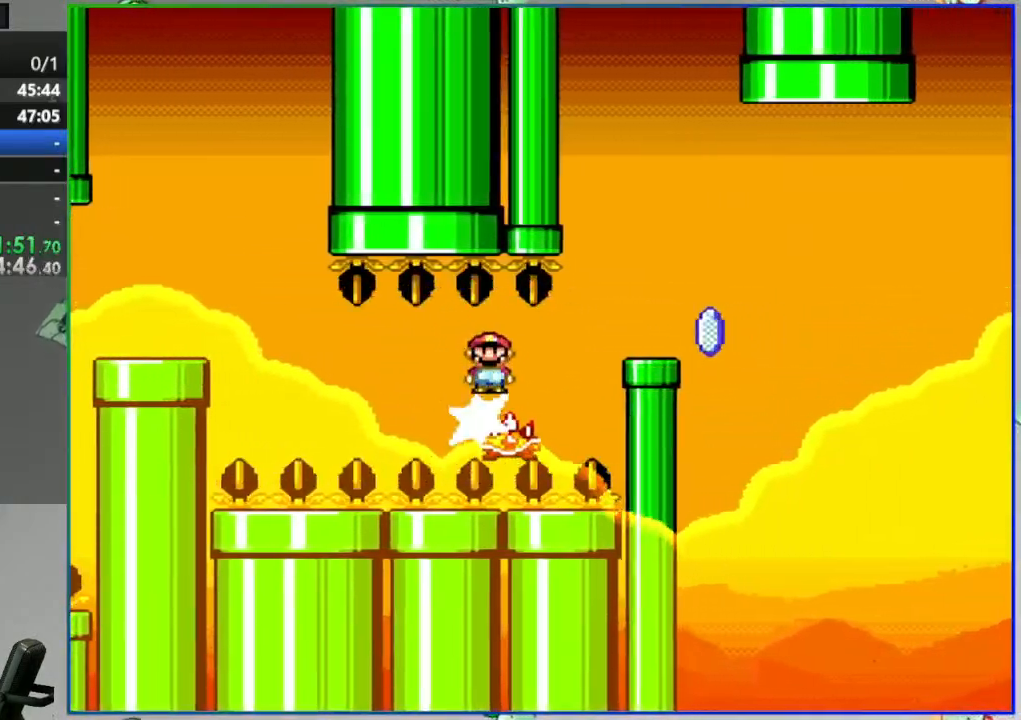
{"dt_ms": 500, "buttons": ["Y"], "events": []}
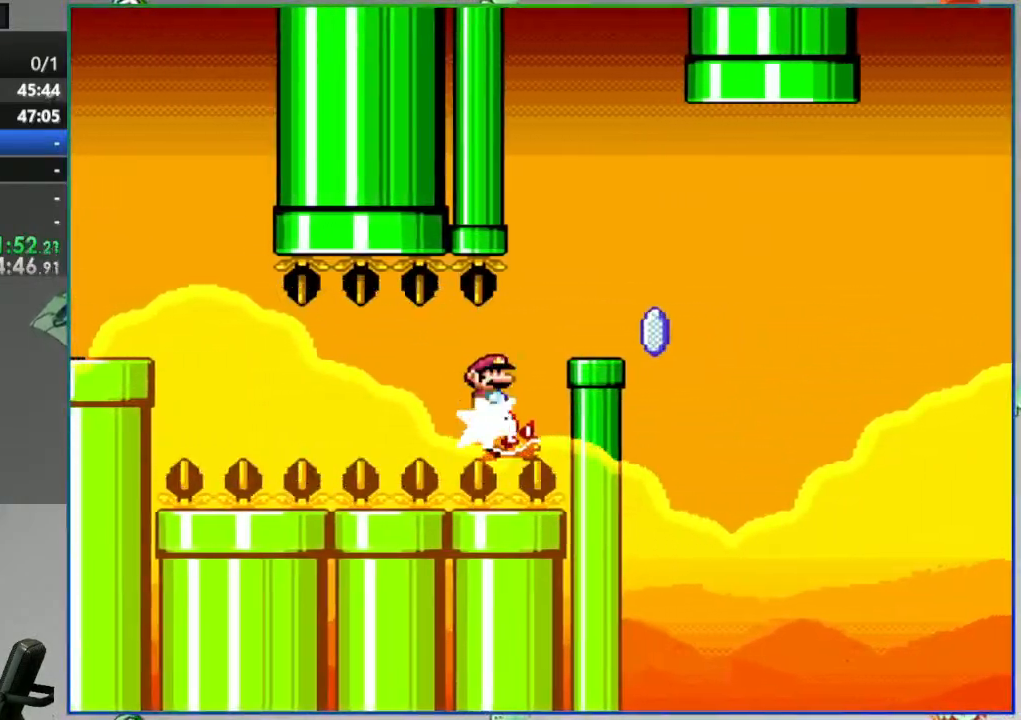
{"dt_ms": 500, "buttons": ["B", "Y"], "events": [[100, "B", "down"], [100, "DPAD_RIGHT", "down"], [250, "DPAD_RIGHT", "up"], [317, "DPAD_LEFT", "down"], [450, "DPAD_LEFT", "up"]]}
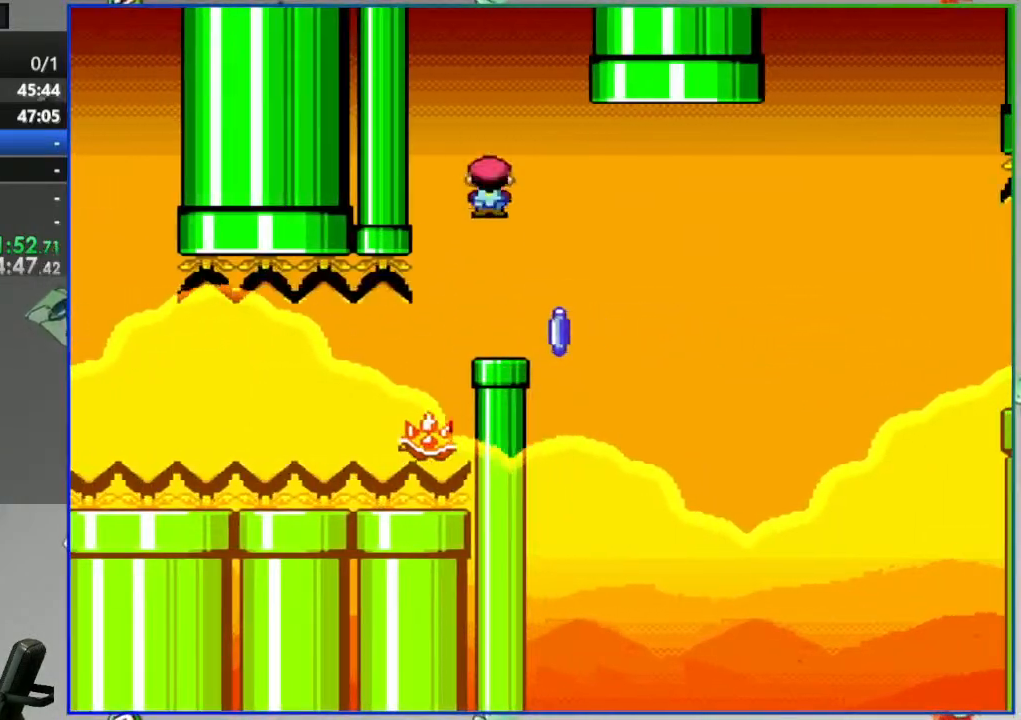
{"dt_ms": 500, "buttons": ["Y", "DPAD_LEFT"]}
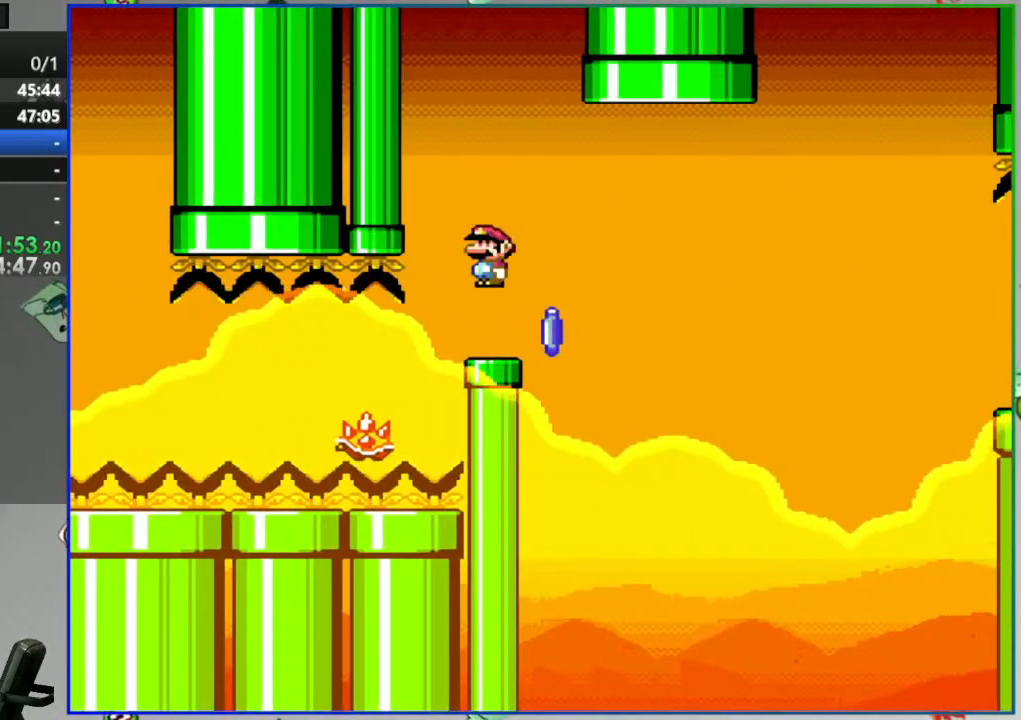
{"dt_ms": 500, "buttons": ["Y", "DPAD_RIGHT"], "events": [[50, "A", "down"], [317, "DPAD_LEFT", "up"], [467, "A", "up"], [467, "DPAD_RIGHT", "down"]]}